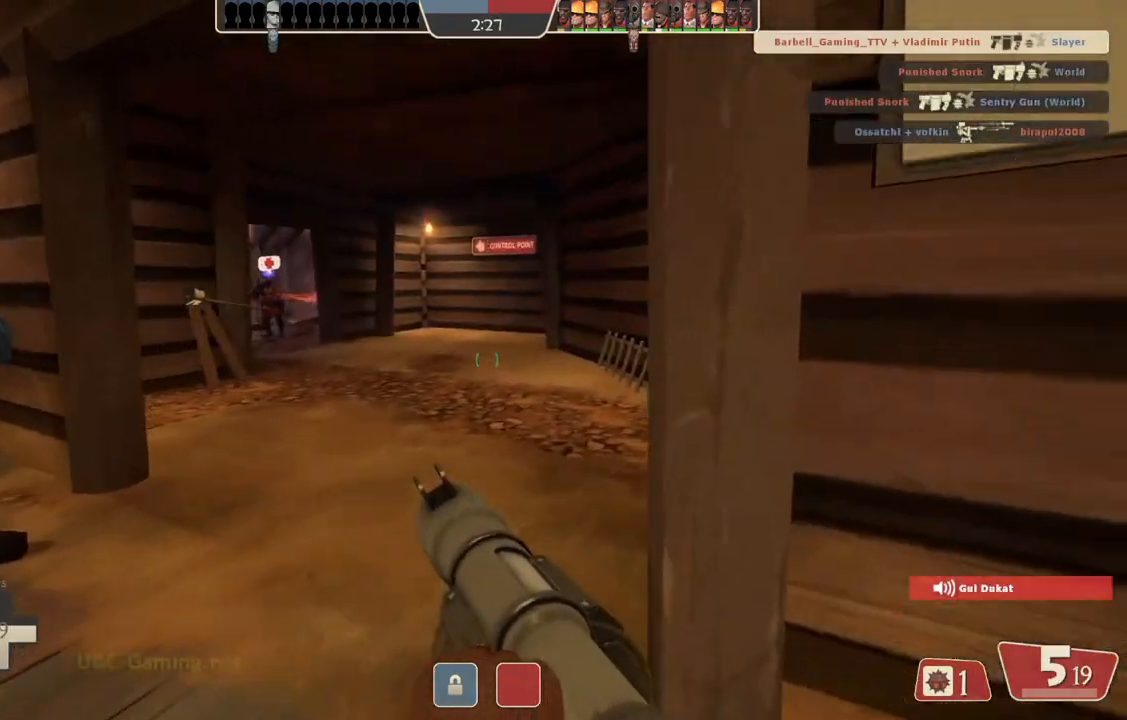
Gameplay with a controller (PlayStation layout); each line is a JSON object with the inputs held at the frame after it. "events" lists button and stick changes between this image and that frame as [ms after this image, input, new state], when the widget could be followed in between.
{"buttons": [], "left_stick": "down-right", "right_stick": "center", "events": [[17, "left_stick", "right"], [200, "left_stick", "down-right"]]}
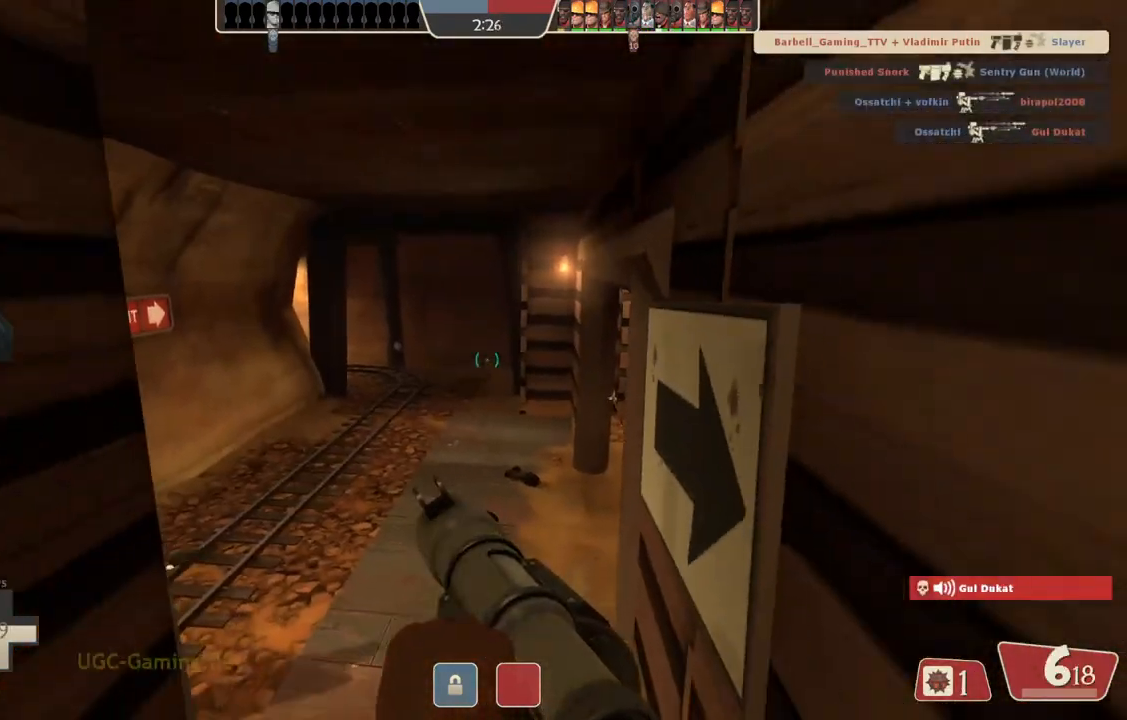
{"buttons": [], "left_stick": "up-right", "right_stick": "center", "events": [[300, "left_stick", "right"], [450, "left_stick", "up-right"]]}
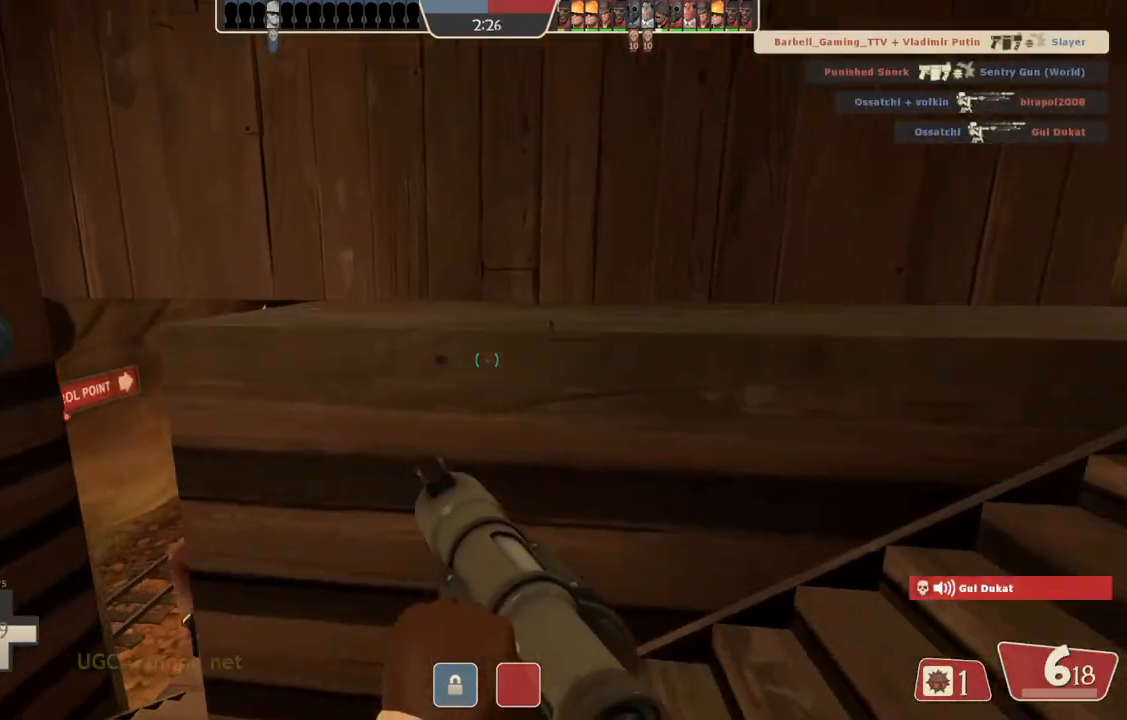
{"buttons": [], "left_stick": "left", "right_stick": "center", "events": [[167, "left_stick", "center"], [250, "left_stick", "down-left"], [417, "left_stick", "left"]]}
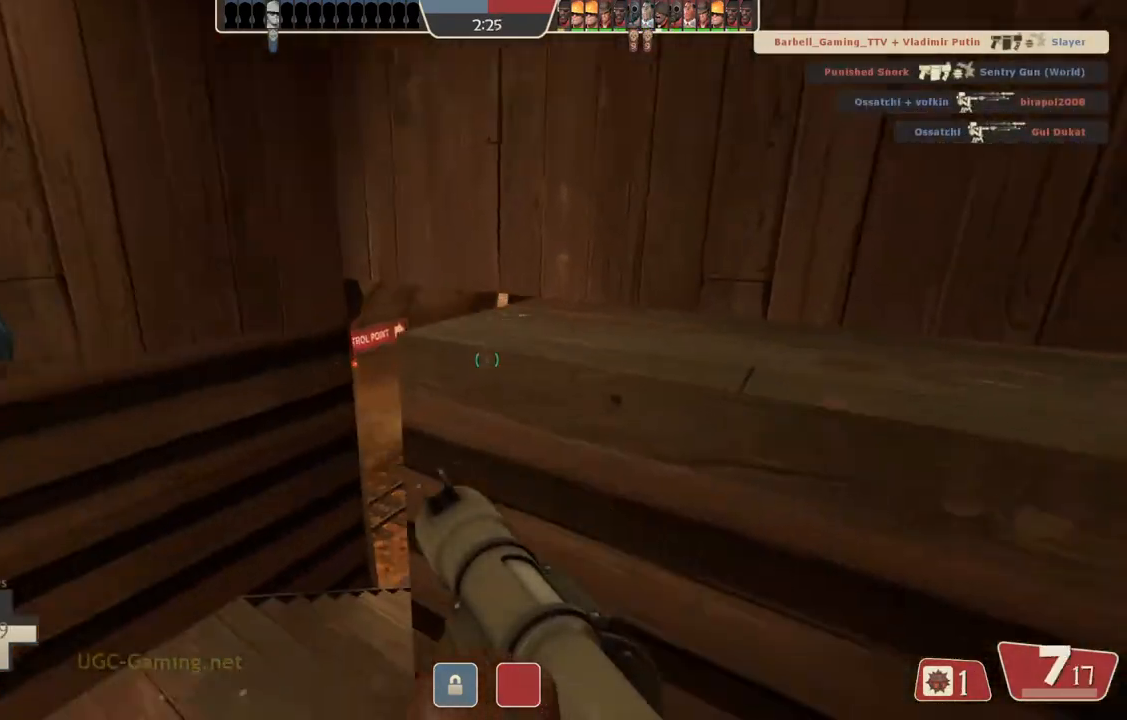
{"buttons": [], "left_stick": "left", "right_stick": "center", "events": [[17, "left_stick", "up-left"], [433, "left_stick", "left"]]}
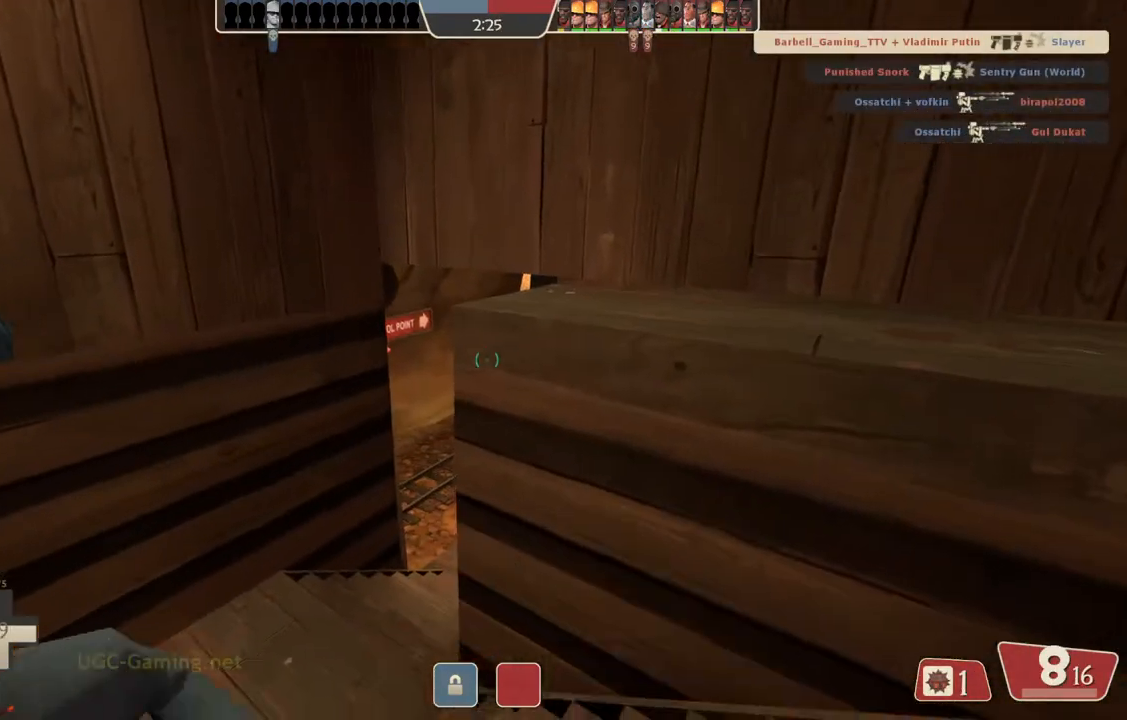
{"buttons": [], "left_stick": "center", "right_stick": "center", "events": [[100, "left_stick", "center"]]}
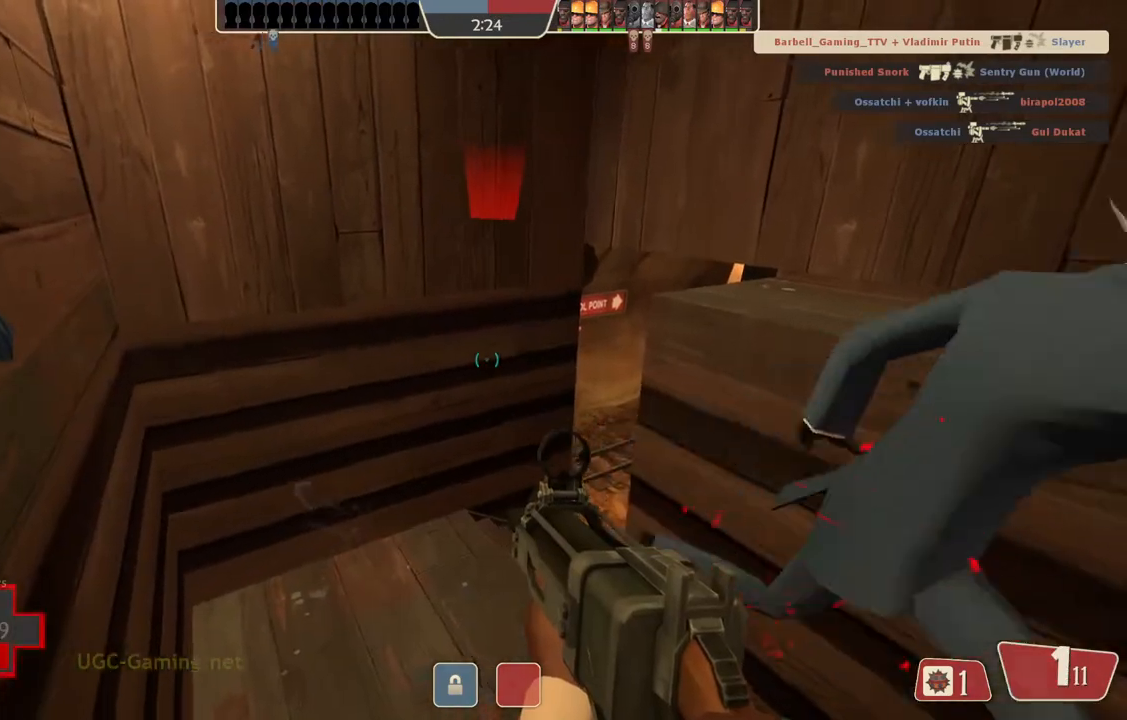
{"buttons": [], "left_stick": "center", "right_stick": "center", "events": []}
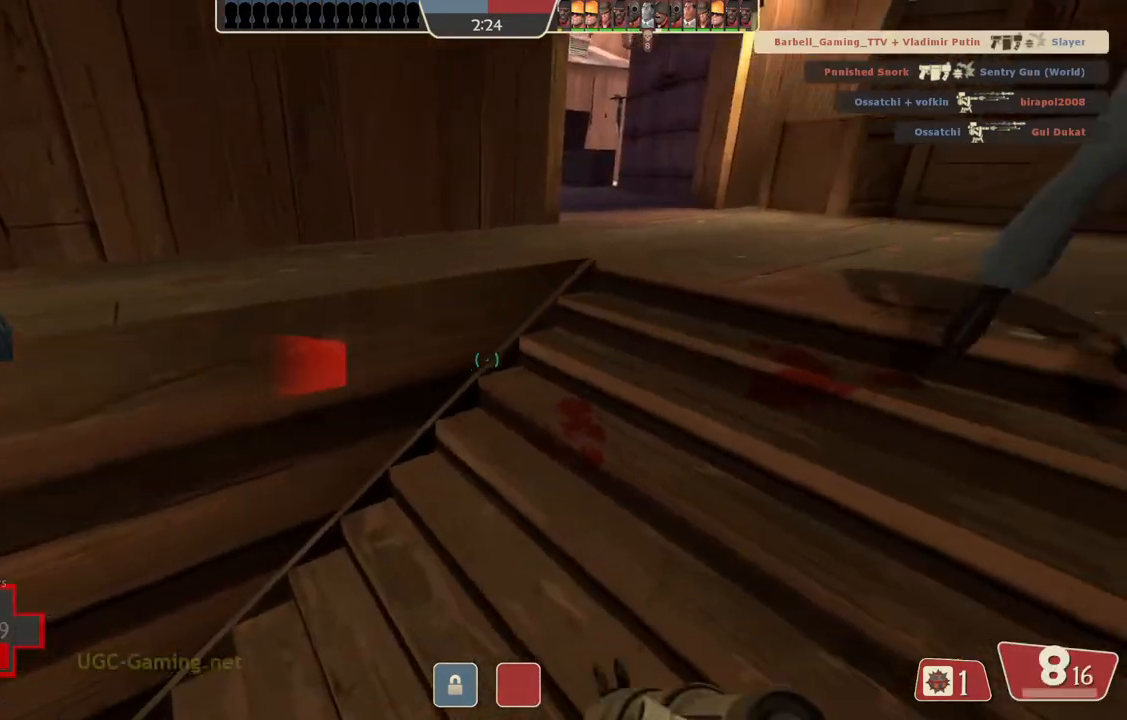
{"buttons": [], "left_stick": "center", "right_stick": "center", "events": [[183, "left_stick", "up-right"], [383, "left_stick", "center"]]}
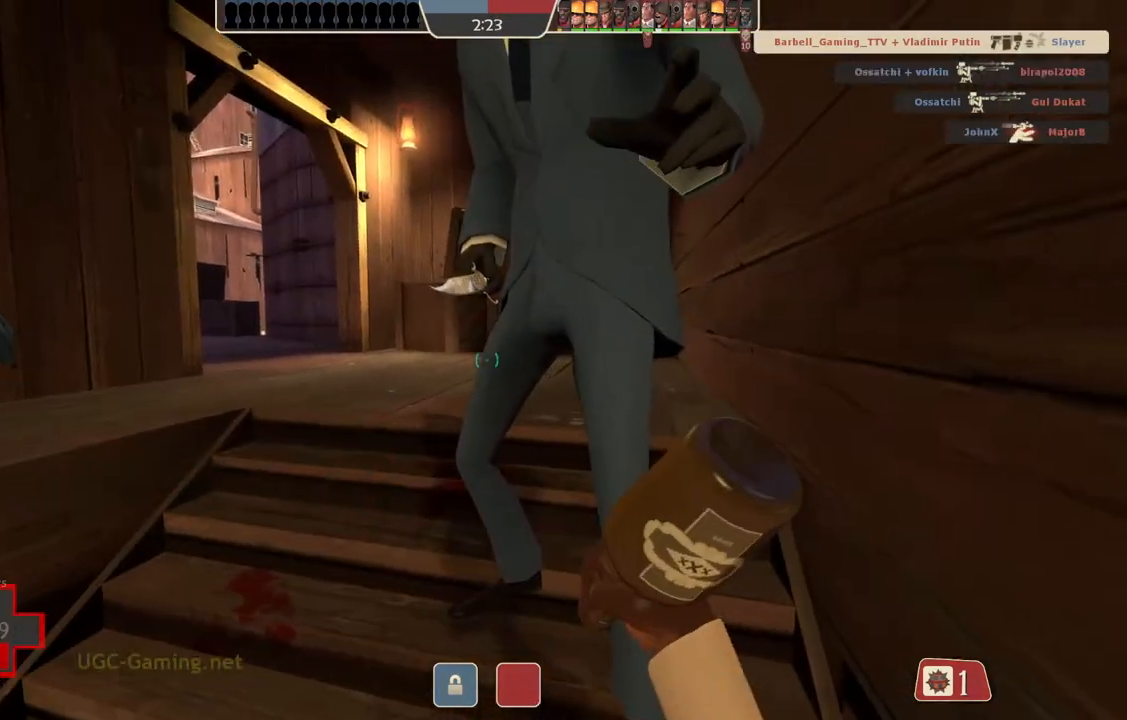
{"buttons": [], "left_stick": "center", "right_stick": "center", "events": []}
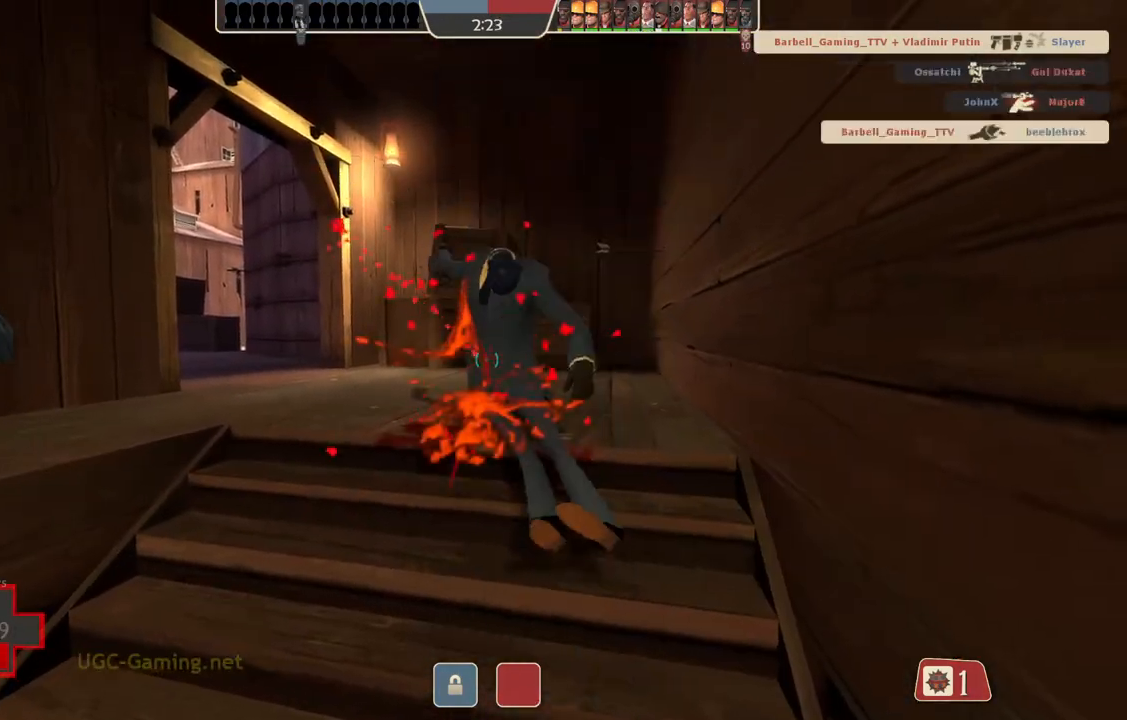
{"buttons": [], "left_stick": "up", "right_stick": "center", "events": [[300, "left_stick", "up"]]}
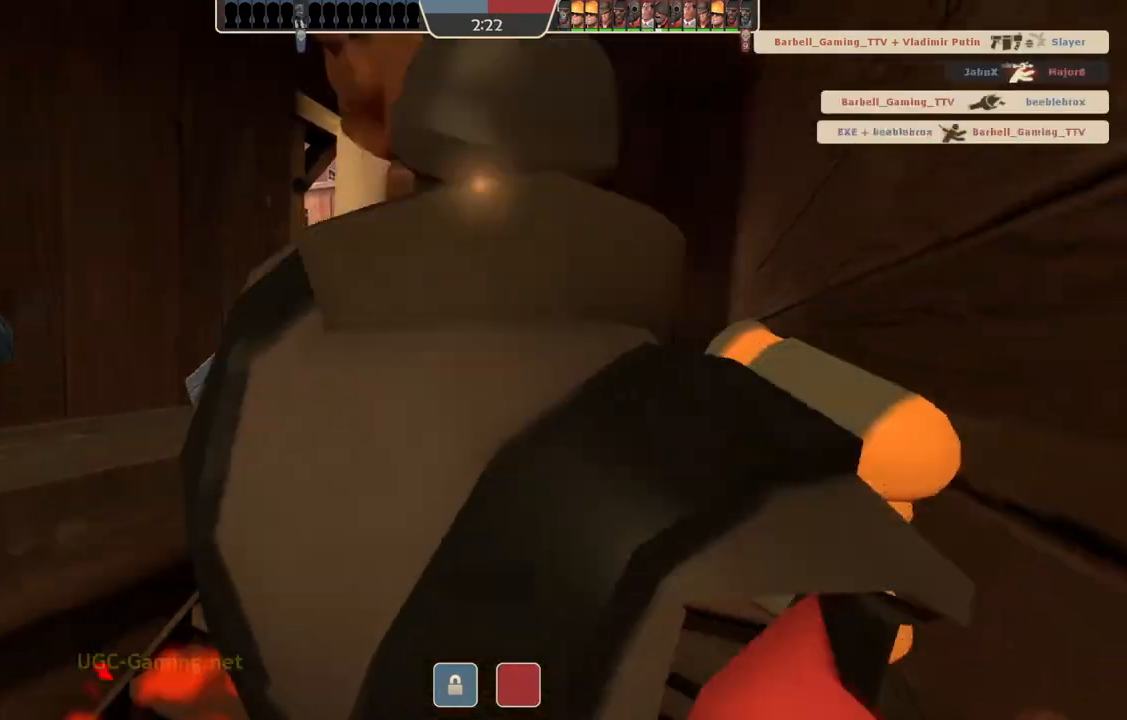
{"buttons": [], "left_stick": "center", "right_stick": "center", "events": [[417, "left_stick", "center"]]}
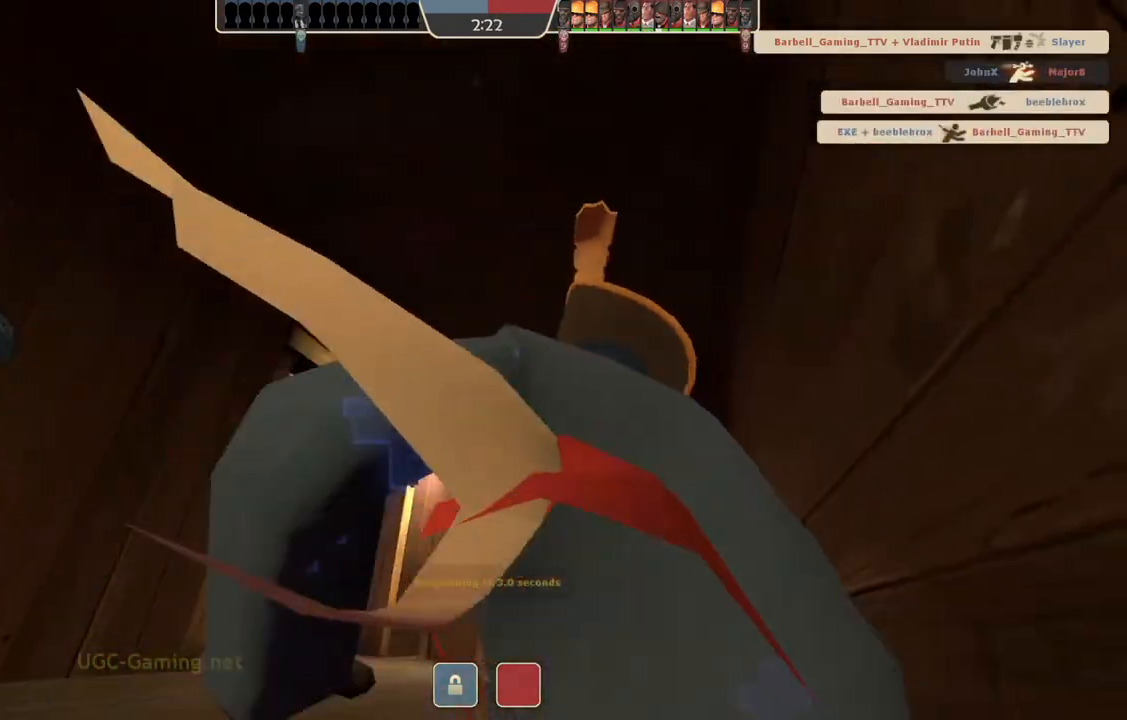
{"buttons": [], "left_stick": "center", "right_stick": "center", "events": []}
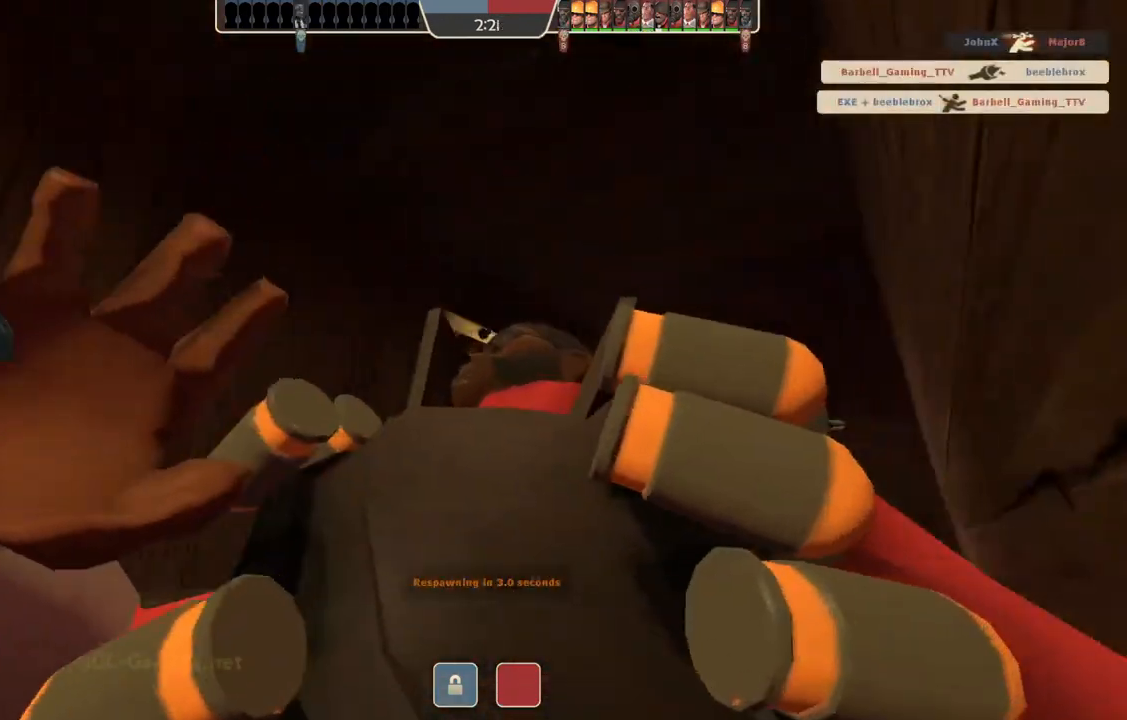
{"buttons": [], "left_stick": "center", "right_stick": "center", "events": []}
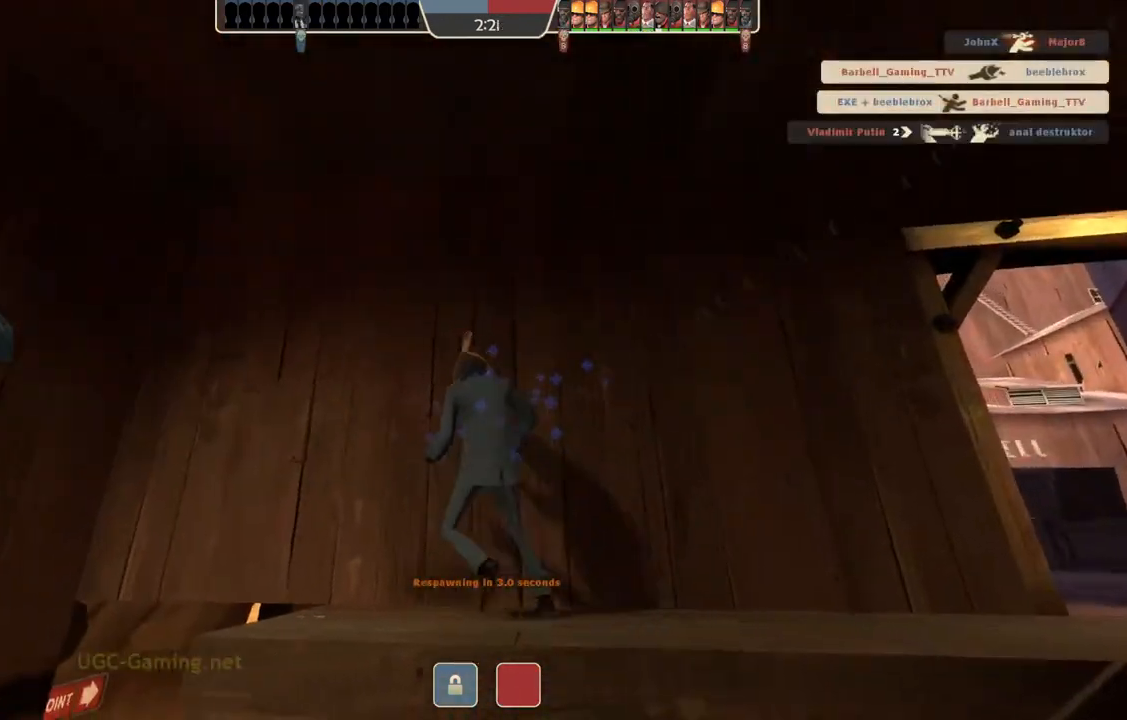
{"buttons": [], "left_stick": "center", "right_stick": "center", "events": []}
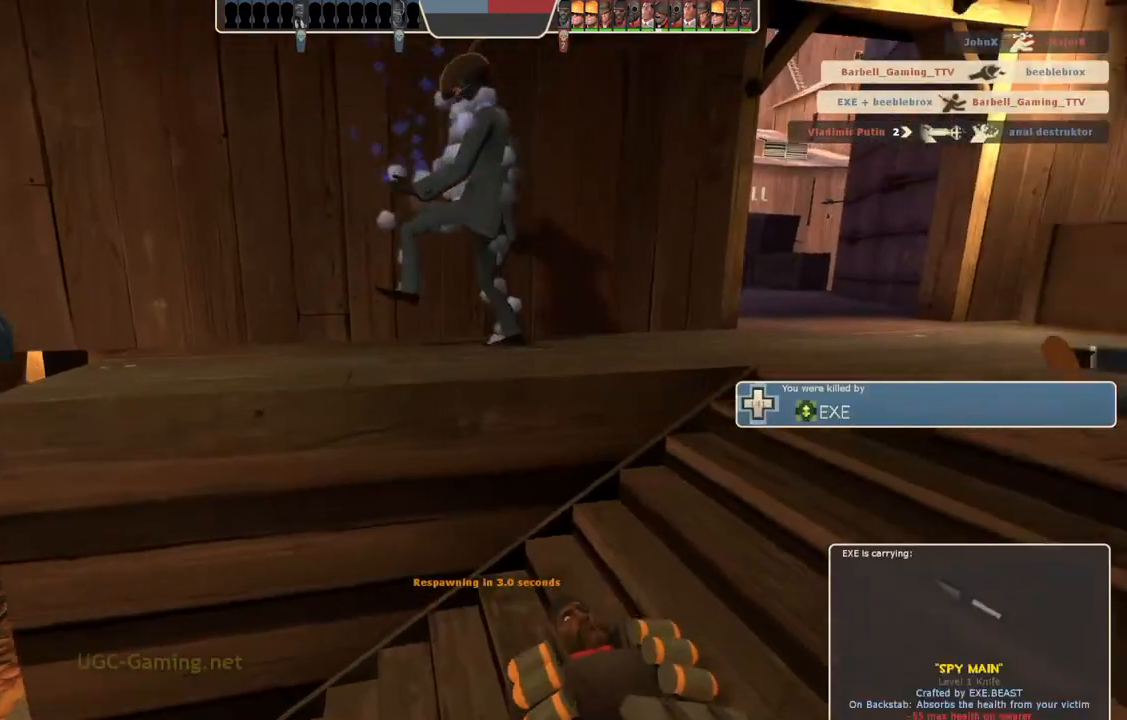
{"buttons": [], "left_stick": "center", "right_stick": "center", "events": []}
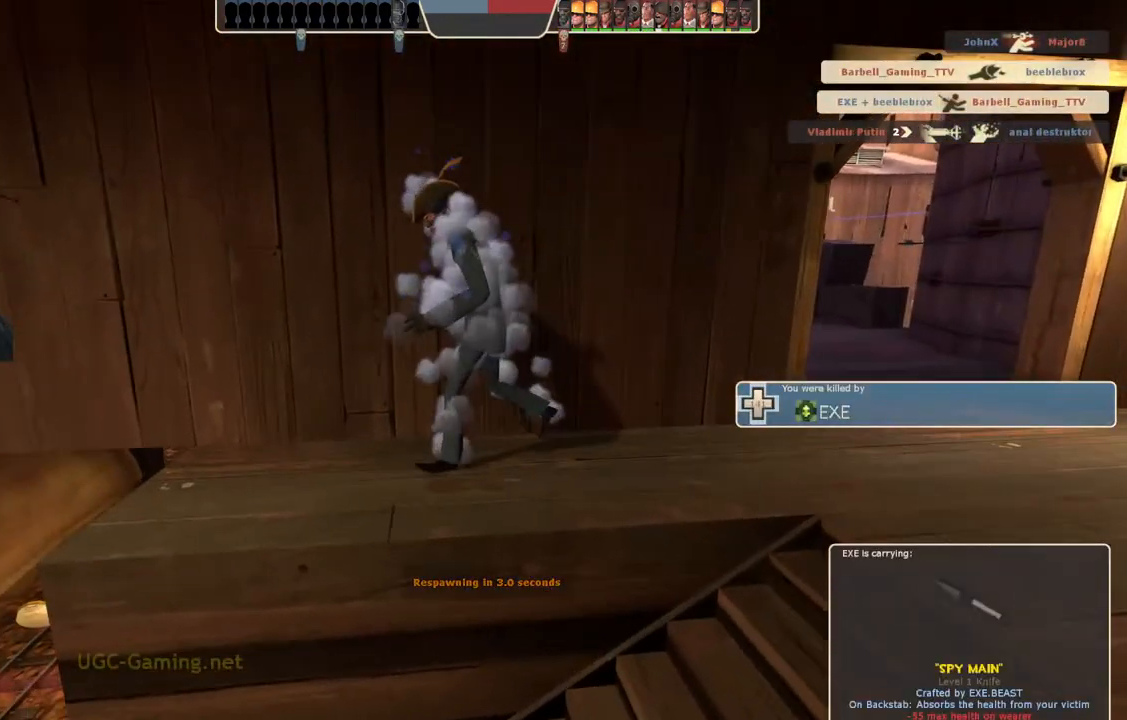
{"buttons": [], "left_stick": "center", "right_stick": "center", "events": []}
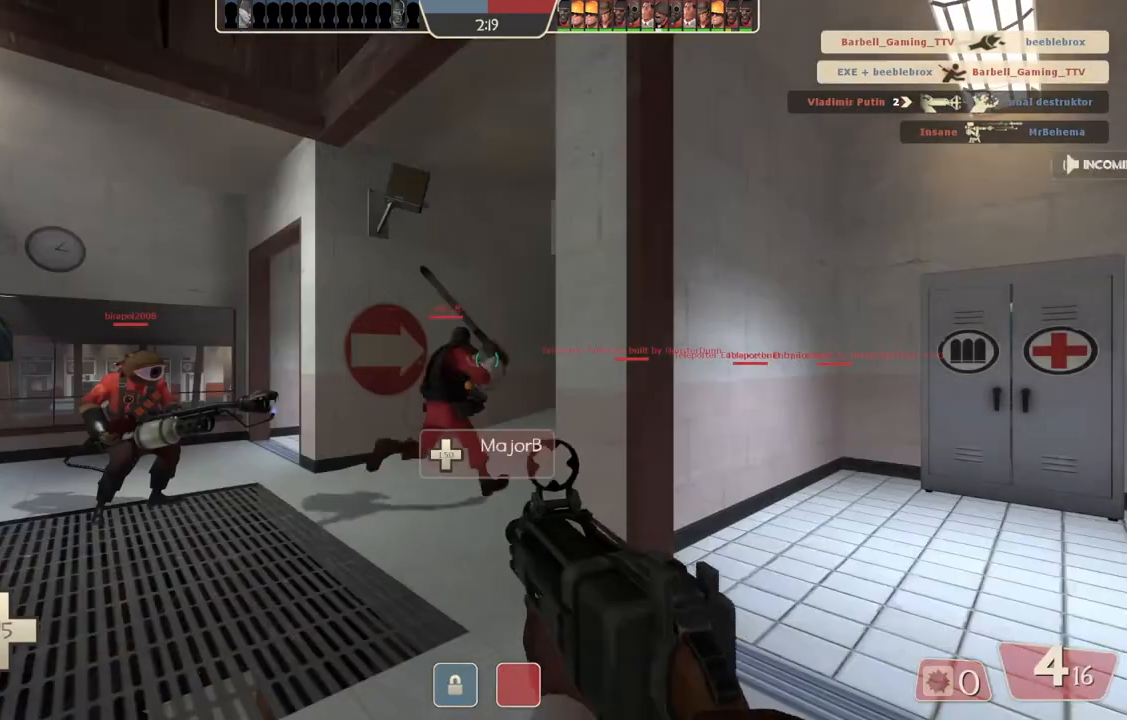
{"buttons": [], "left_stick": "up", "right_stick": "center", "events": [[400, "left_stick", "up"]]}
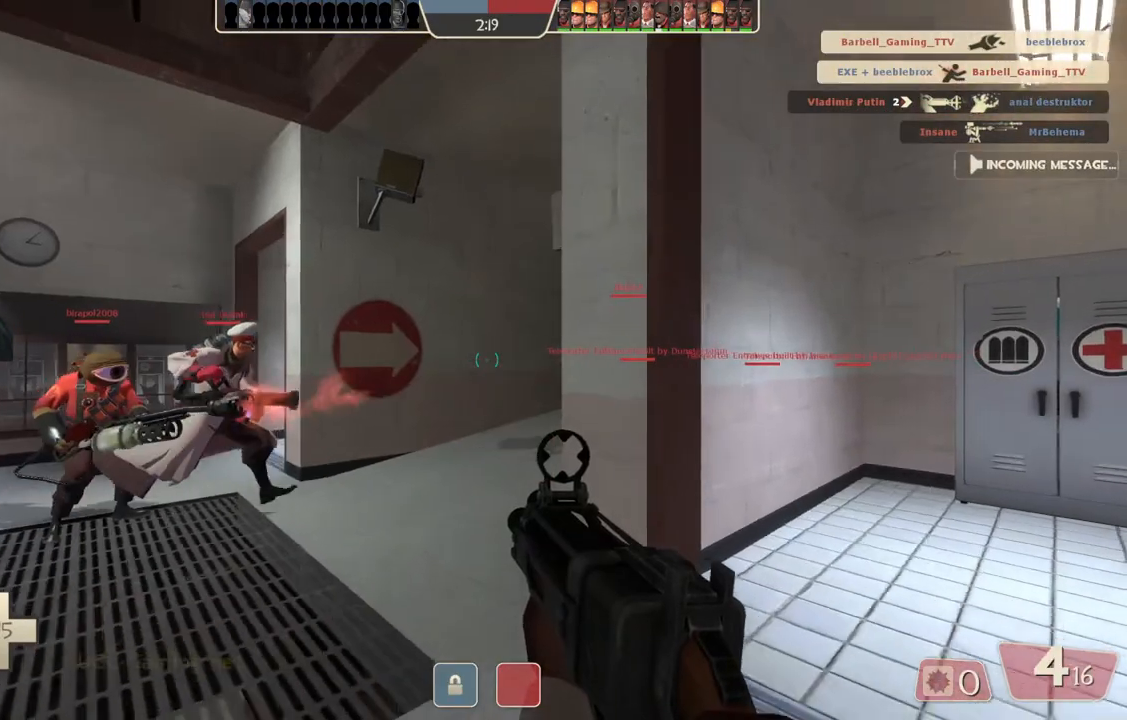
{"buttons": [], "left_stick": "up", "right_stick": "center", "events": []}
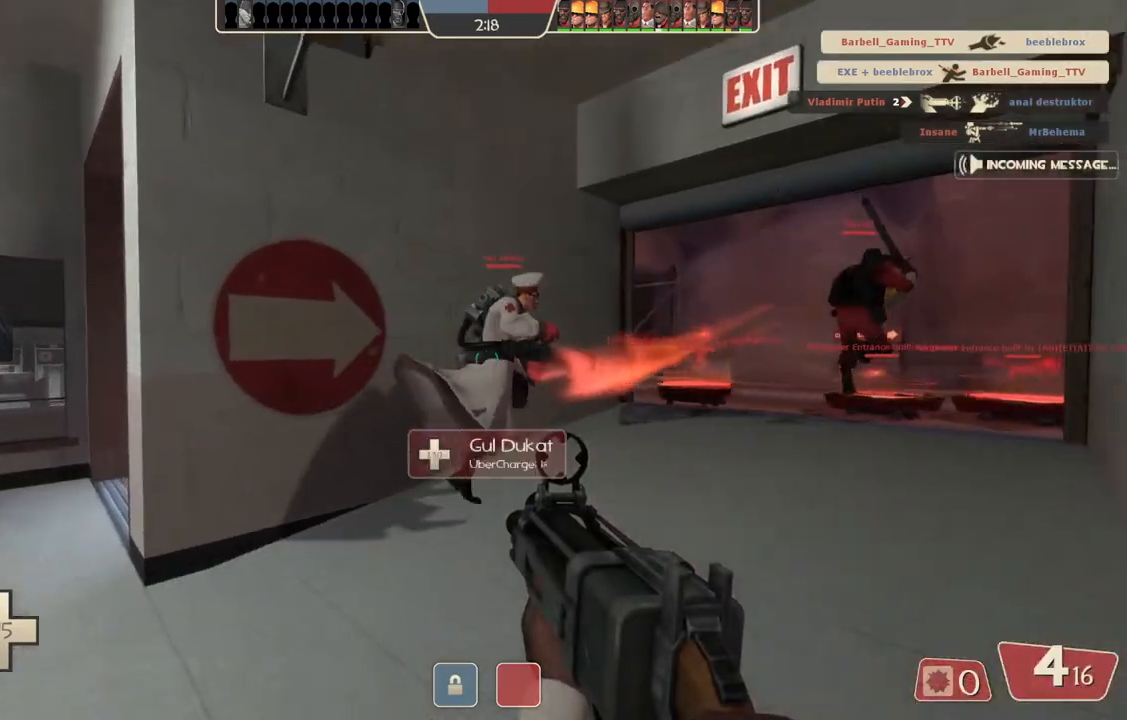
{"buttons": [], "left_stick": "up", "right_stick": "center", "events": []}
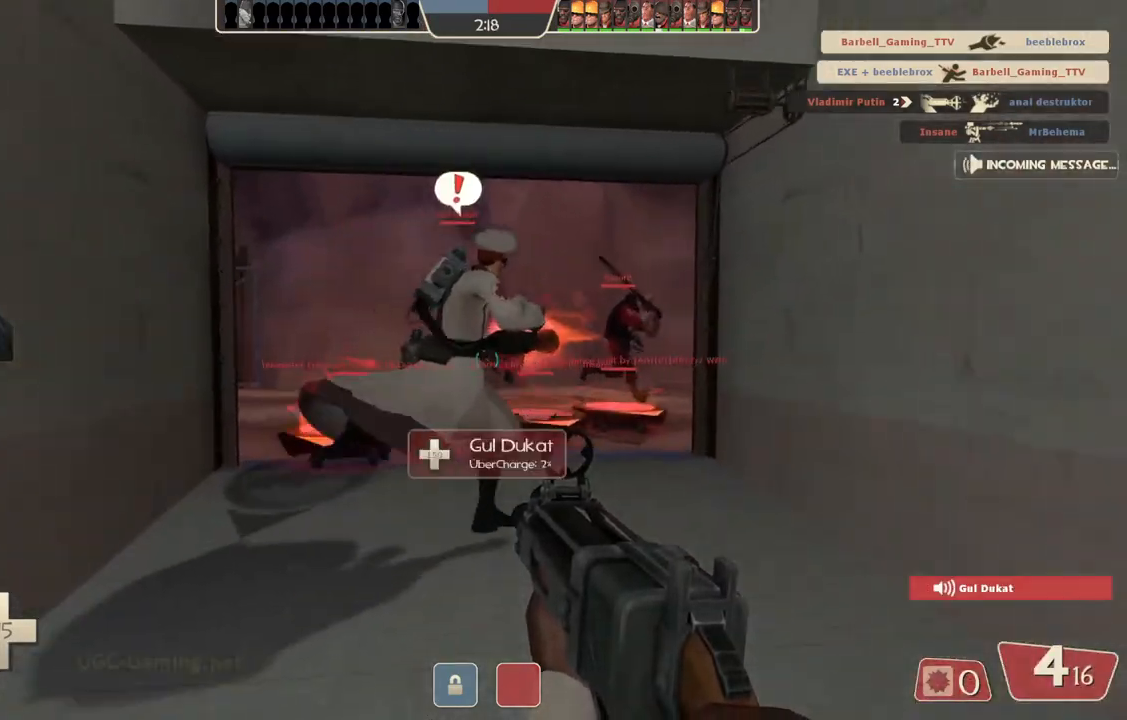
{"buttons": [], "left_stick": "center", "right_stick": "center", "events": [[367, "left_stick", "up-left"], [483, "left_stick", "center"]]}
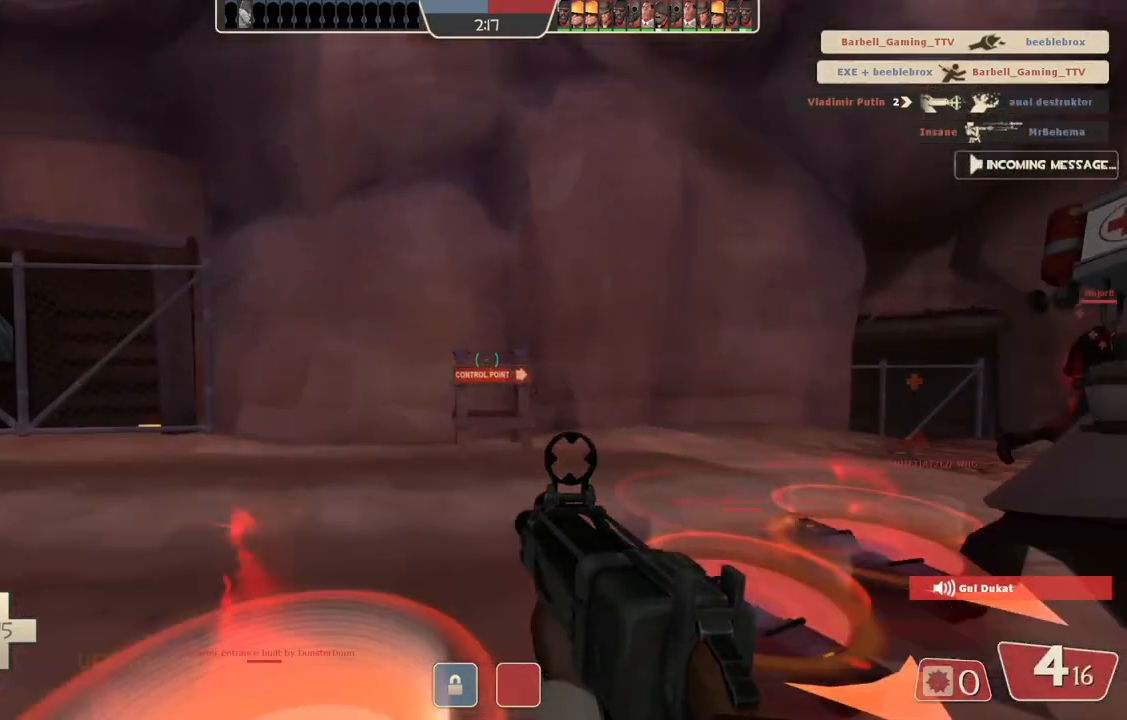
{"buttons": [], "left_stick": "up", "right_stick": "center", "events": [[383, "left_stick", "up"], [433, "L1", "down"], [500, "L1", "up"]]}
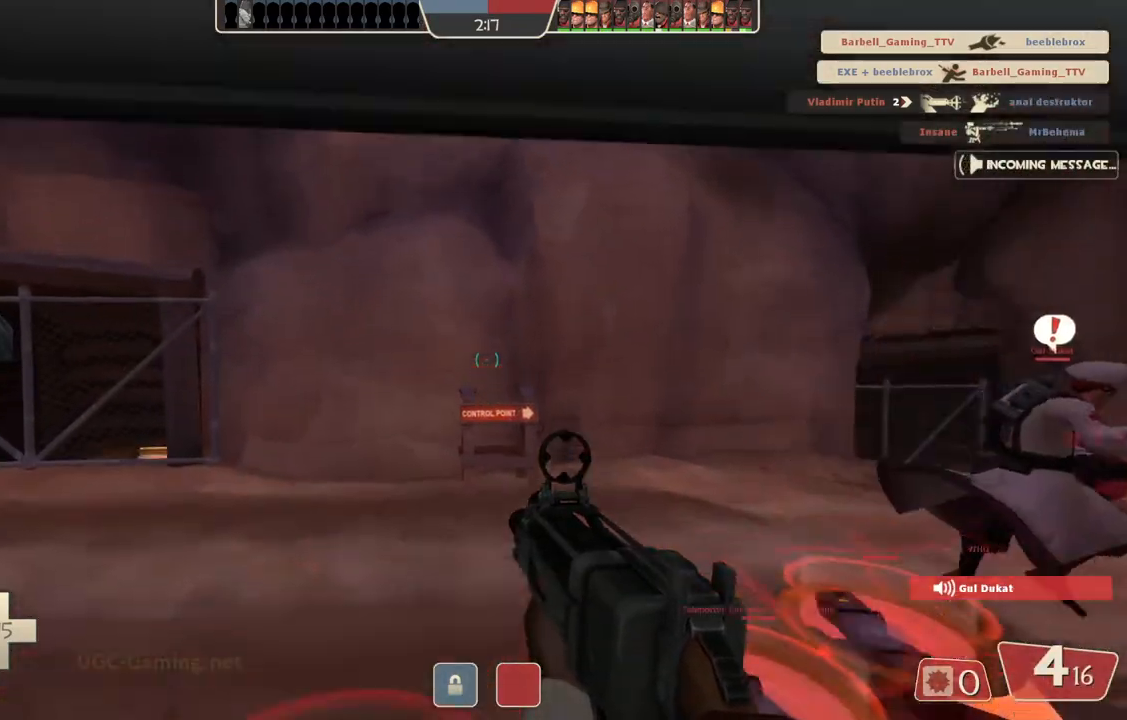
{"buttons": [], "left_stick": "center", "right_stick": "center", "events": [[33, "left_stick", "center"]]}
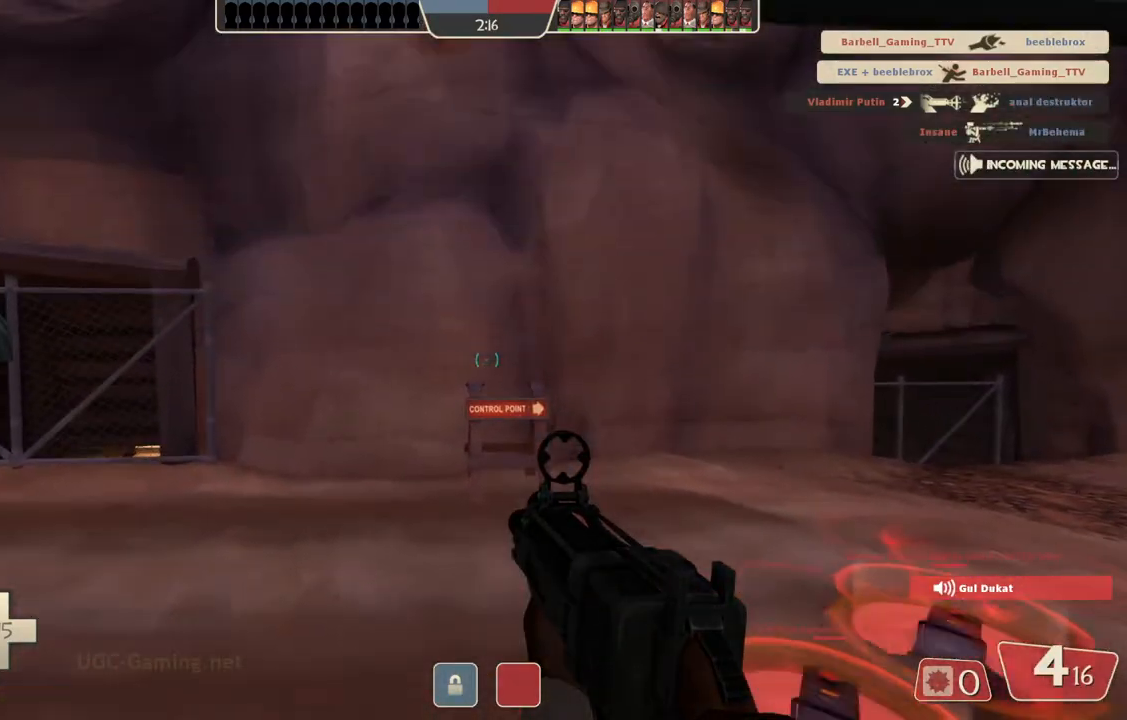
{"buttons": [], "left_stick": "center", "right_stick": "center", "events": []}
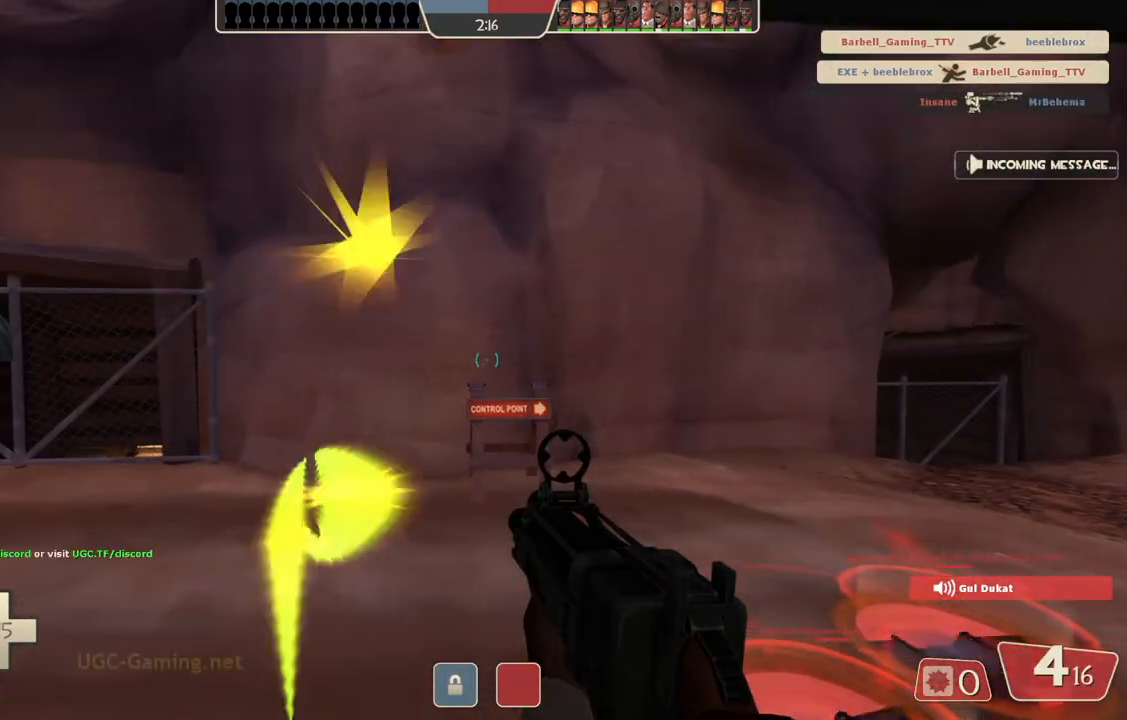
{"buttons": [], "left_stick": "center", "right_stick": "center", "events": []}
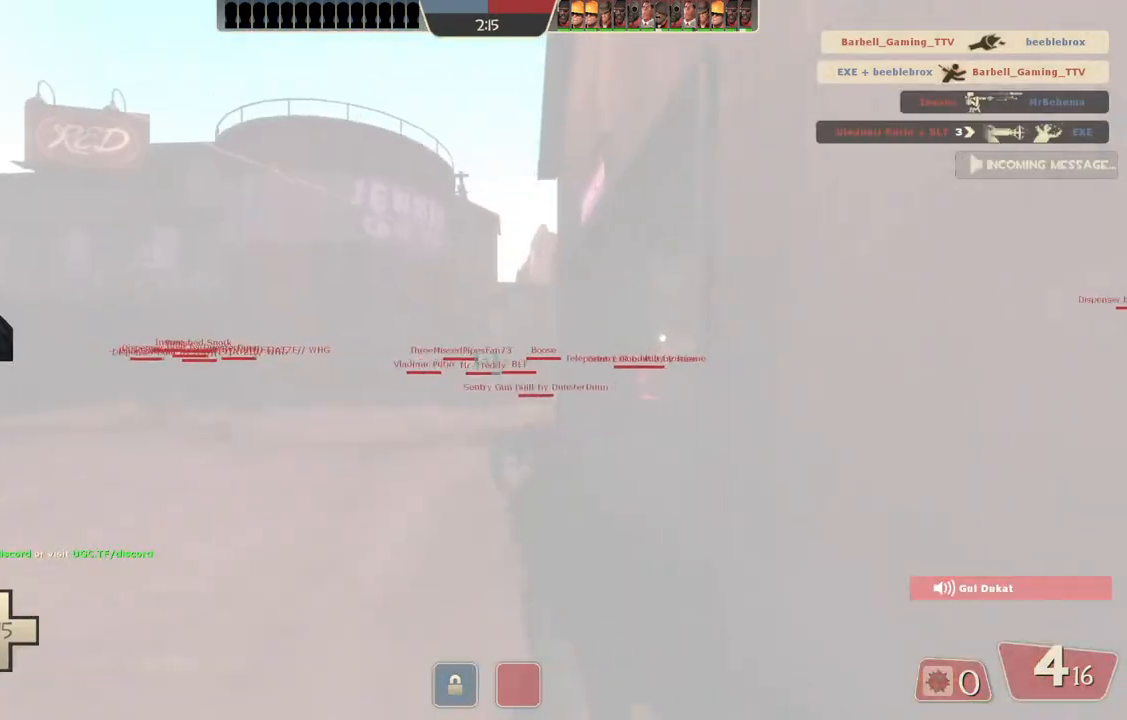
{"buttons": [], "left_stick": "up", "right_stick": "center", "events": [[317, "left_stick", "up"]]}
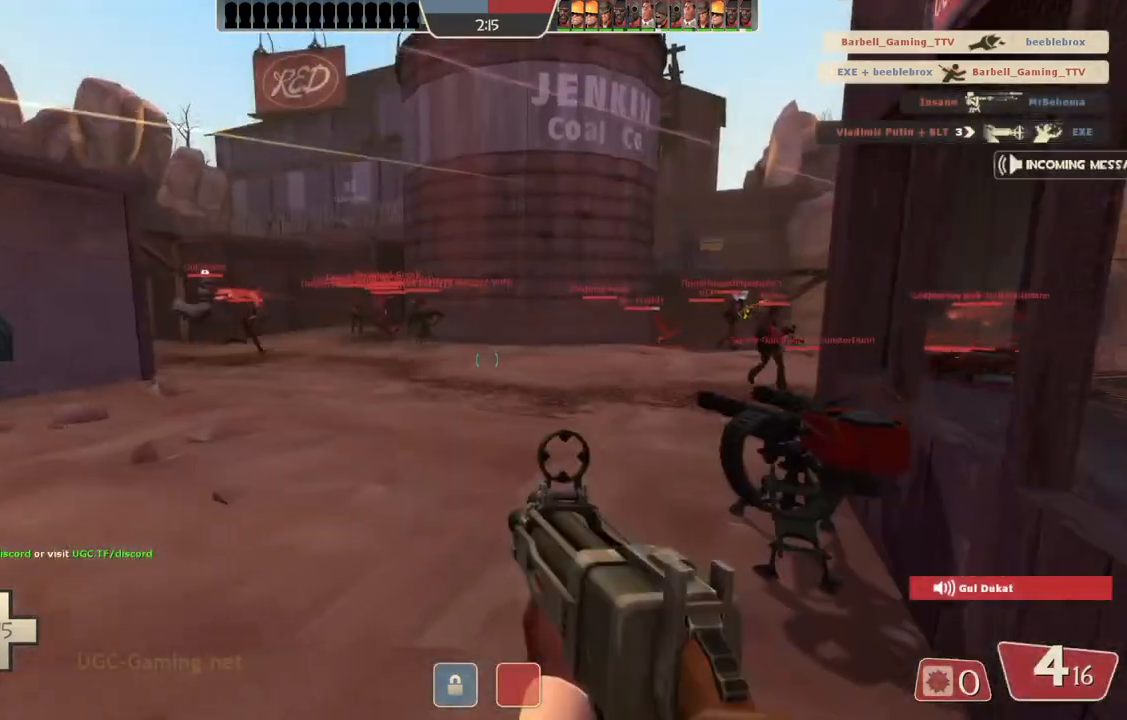
{"buttons": [], "left_stick": "up", "right_stick": "center", "events": []}
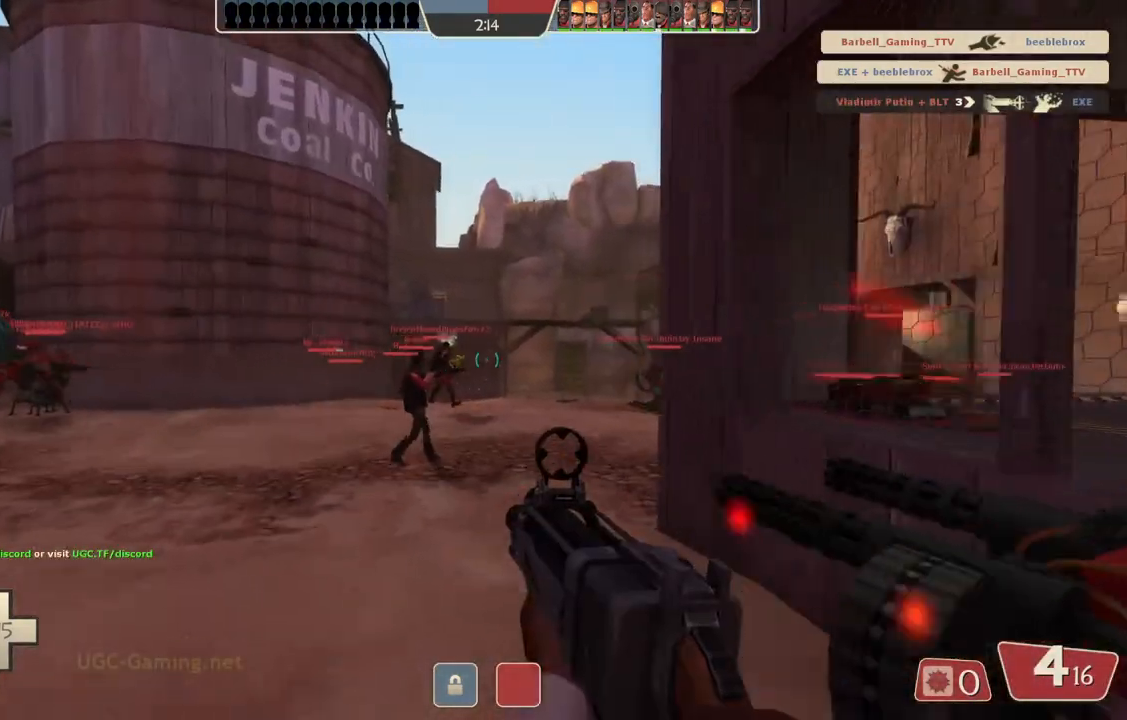
{"buttons": [], "left_stick": "up", "right_stick": "center", "events": []}
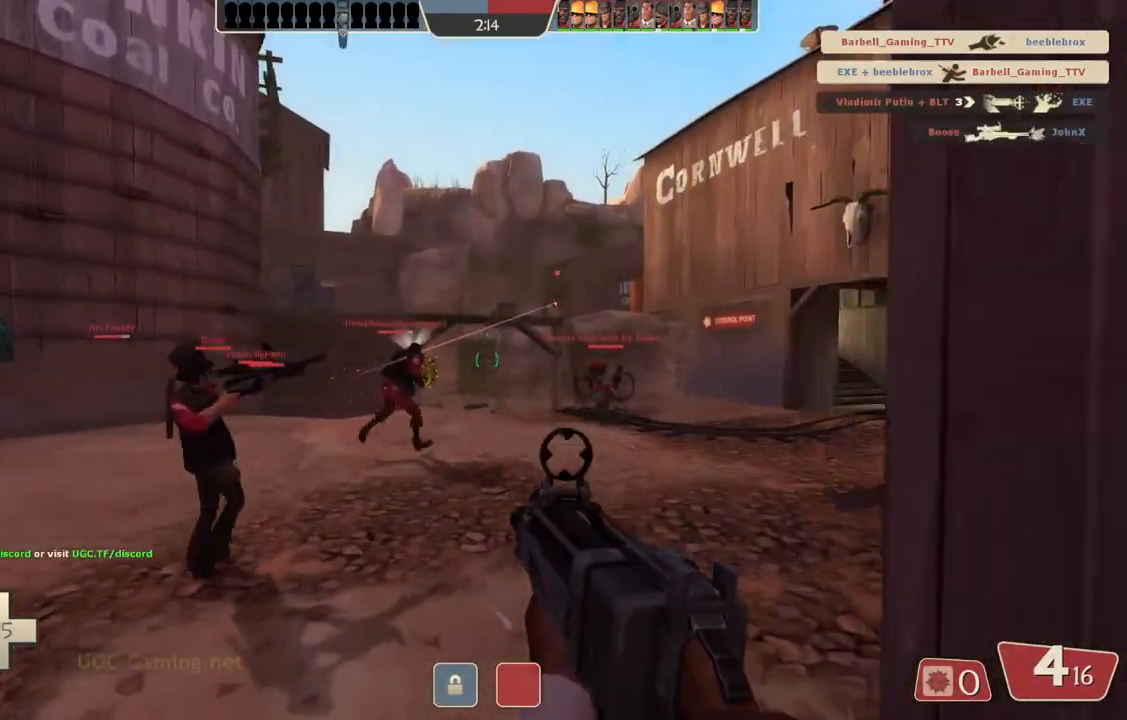
{"buttons": [], "left_stick": "up", "right_stick": "center", "events": []}
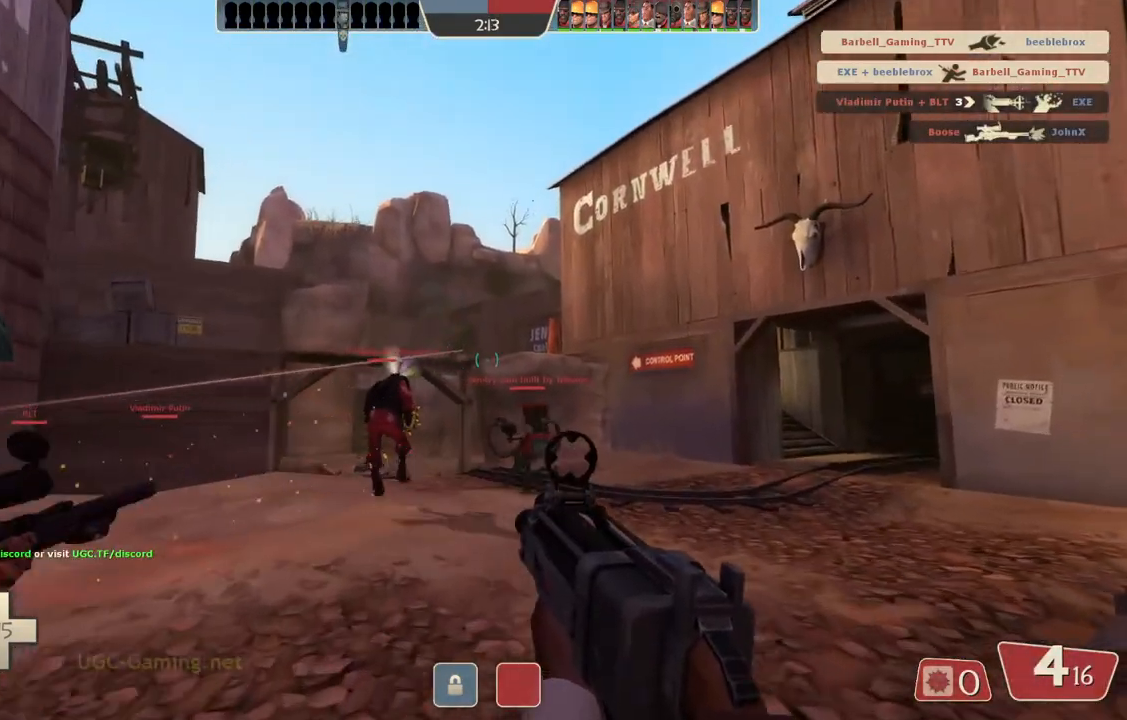
{"buttons": [], "left_stick": "up-left", "right_stick": "center", "events": [[450, "left_stick", "up-left"]]}
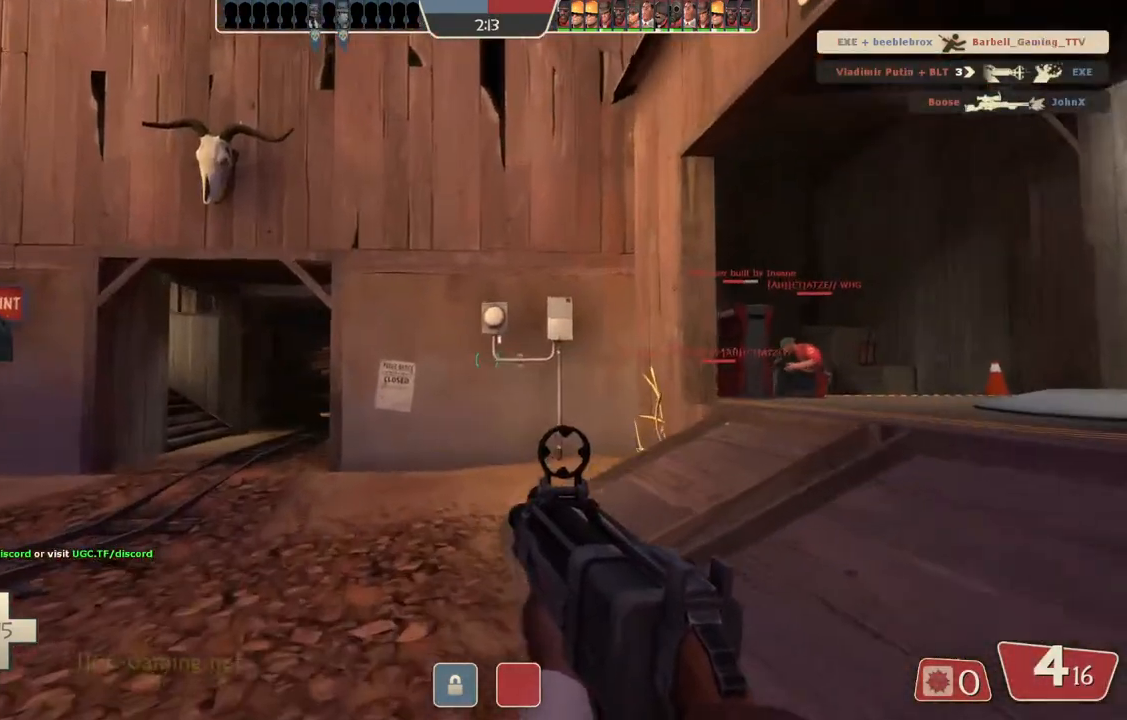
{"buttons": [], "left_stick": "up", "right_stick": "center", "events": [[200, "left_stick", "up"]]}